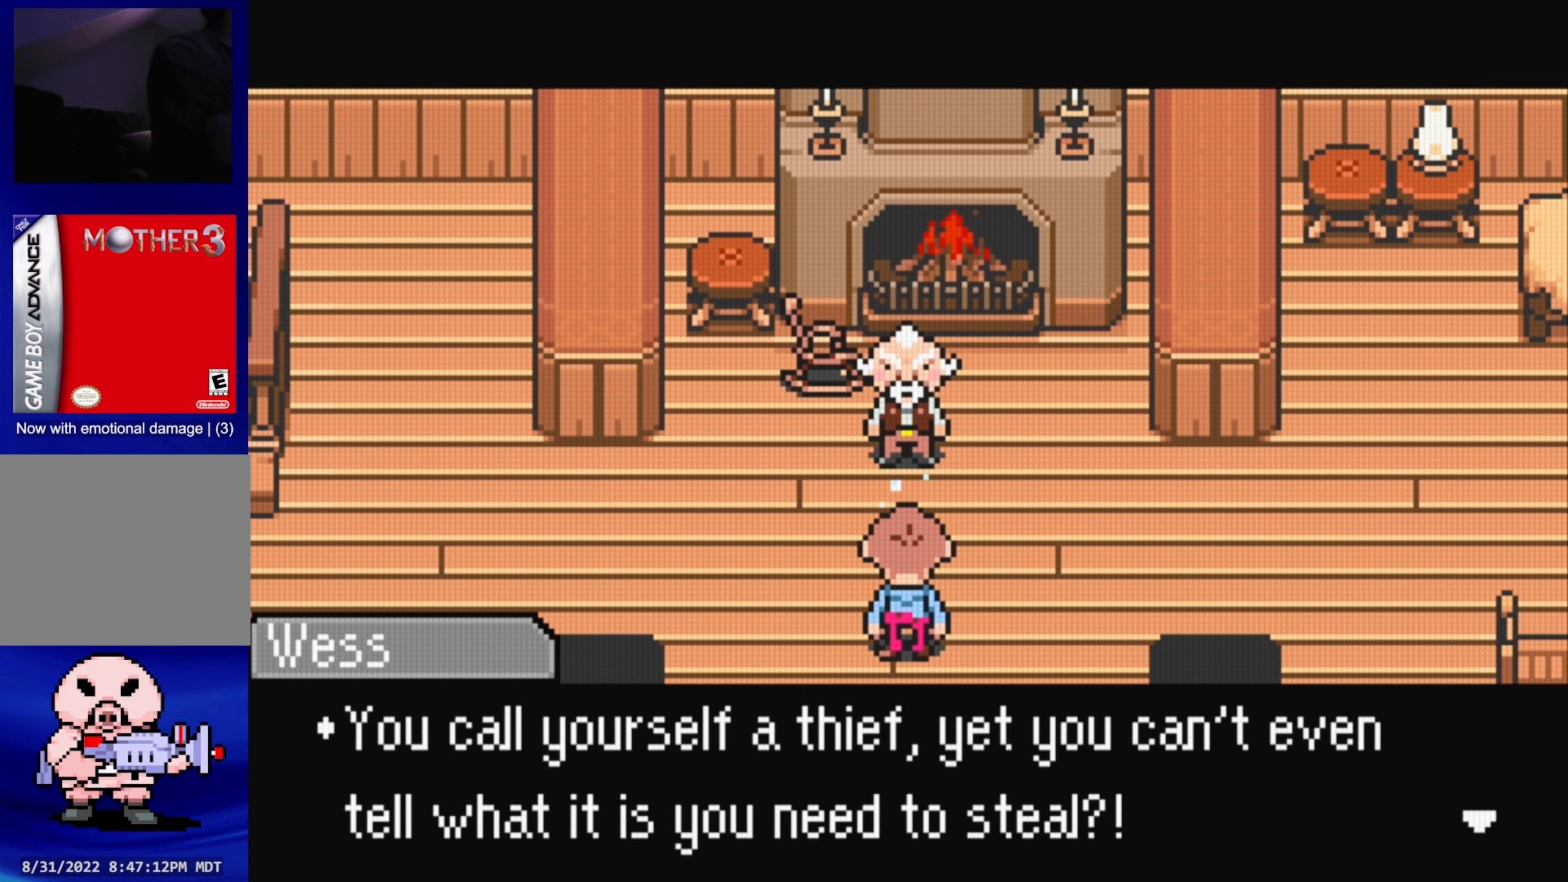
Gameplay with a controller (Nintendo layout); each line is a JSON object with the inputs held at the frame after it. "events" lists button and stick changes between this image and that frame as [ms after this image, input, new state], when the widget could be followed in between. Not read: L3 R3.
{"buttons": [], "events": [[134, "A", "down"], [300, "A", "up"]]}
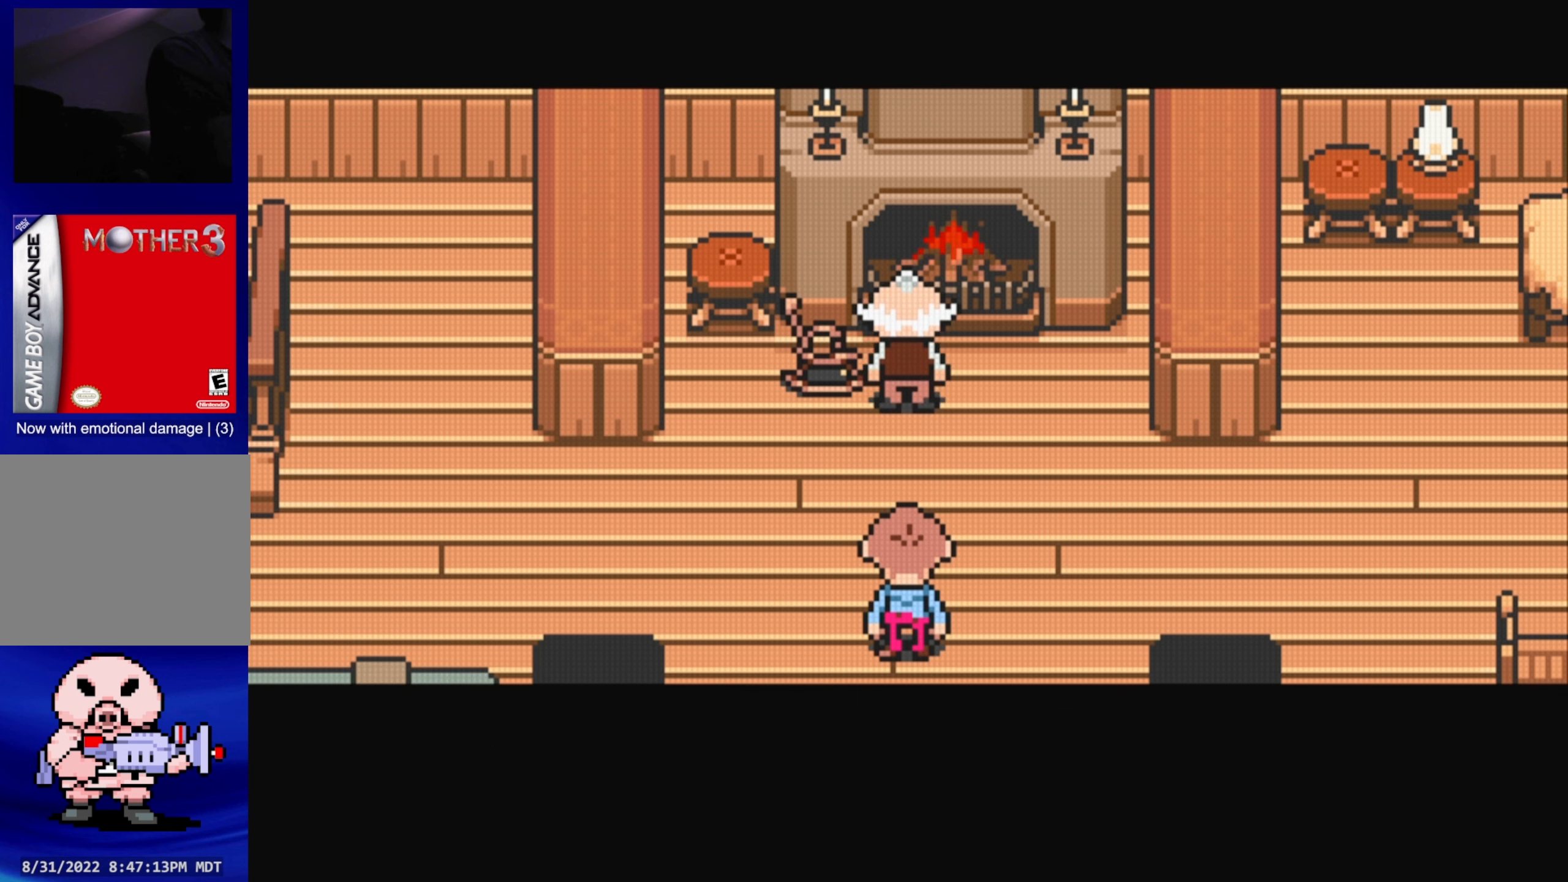
{"buttons": [], "events": []}
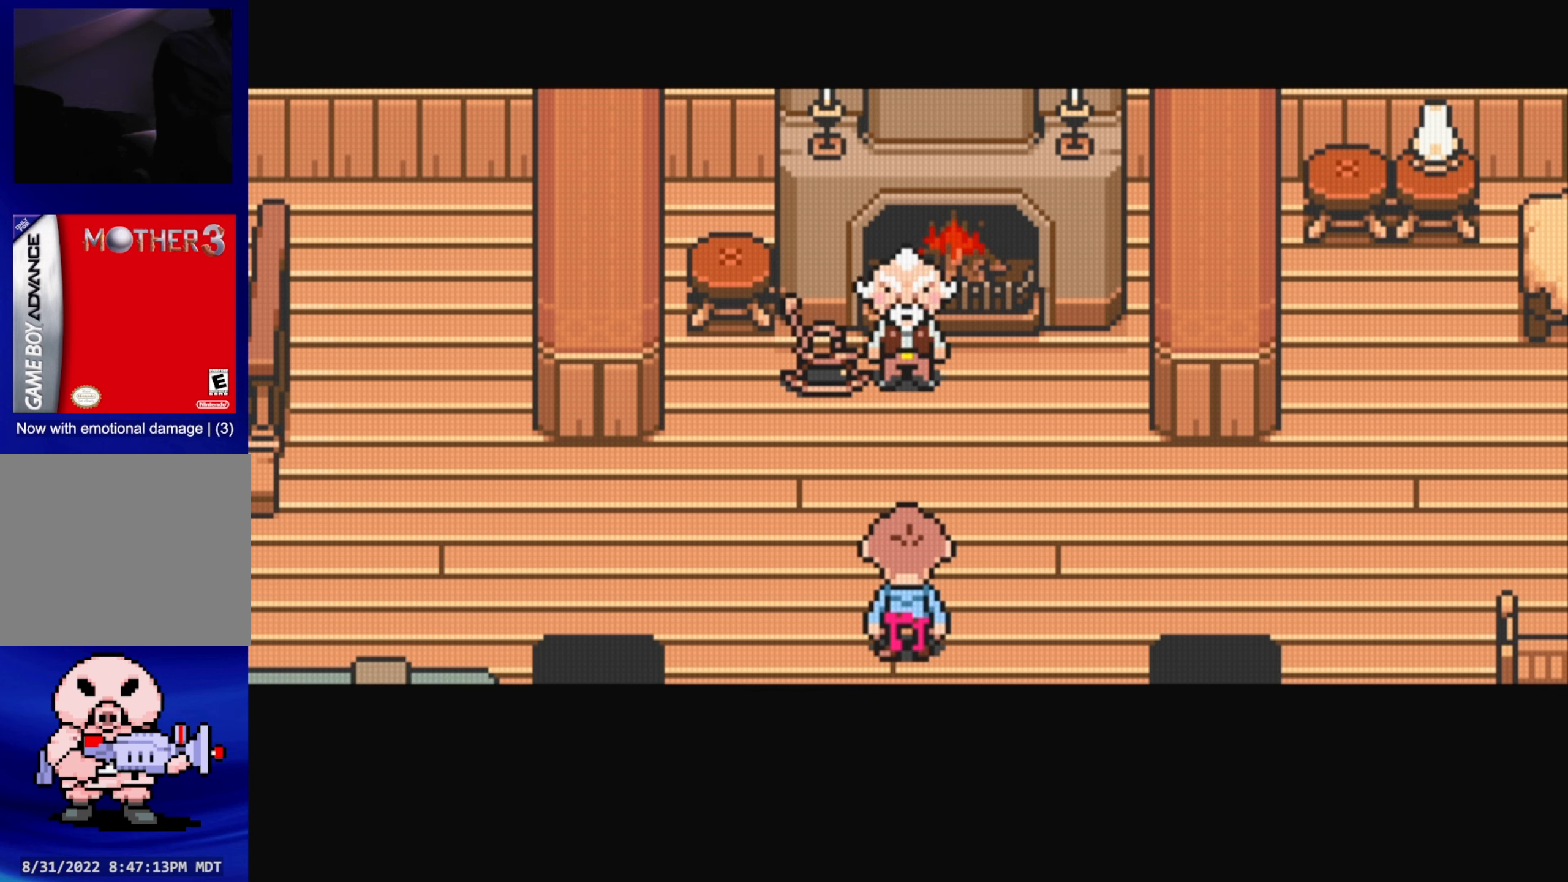
{"buttons": [], "events": []}
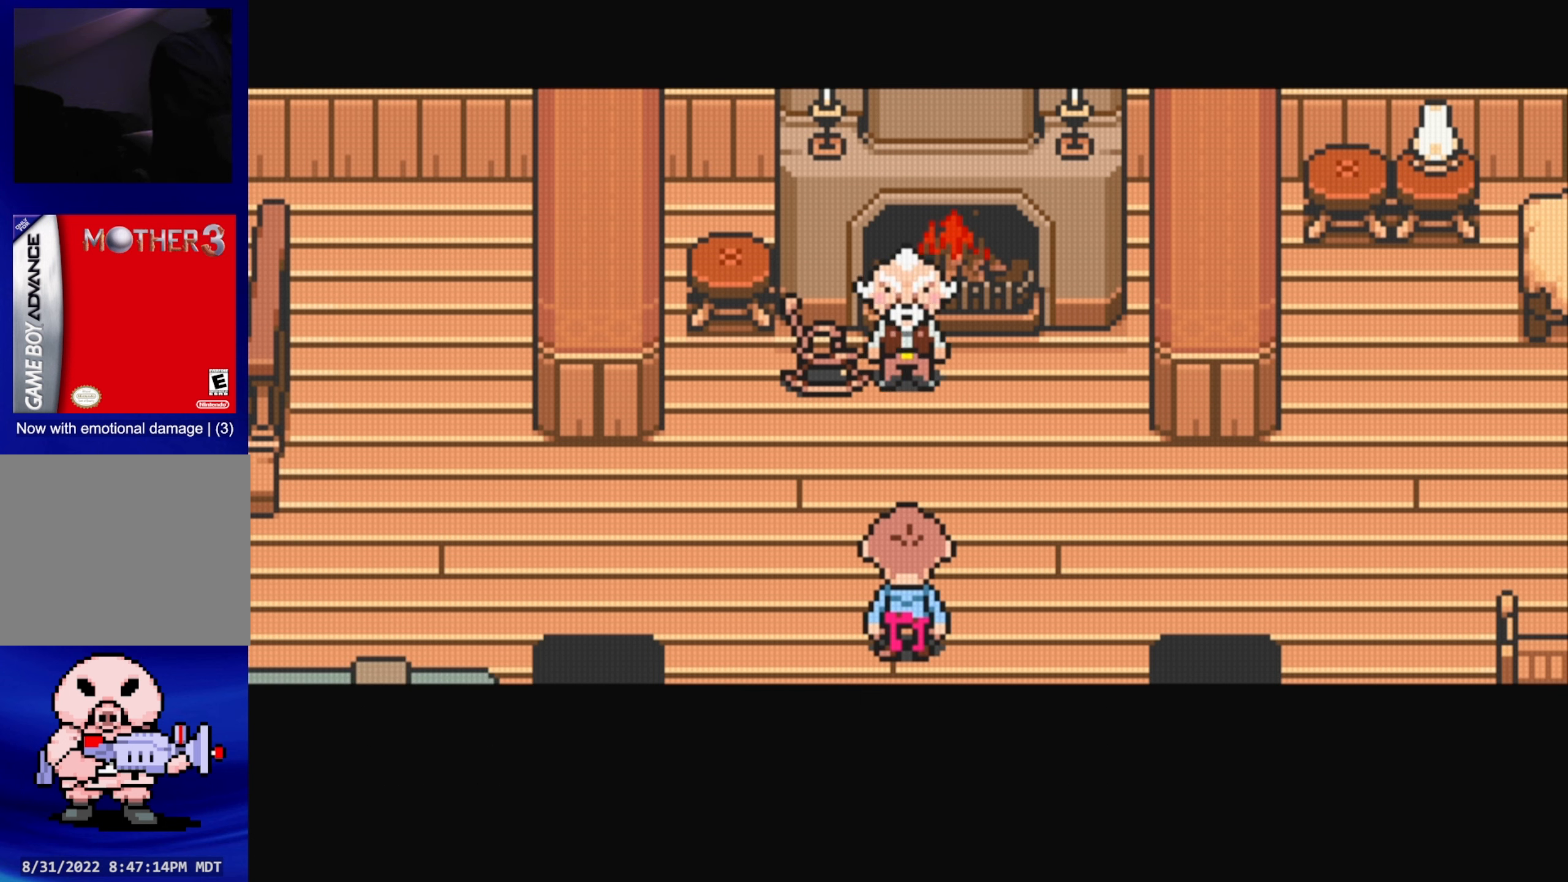
{"buttons": [], "events": []}
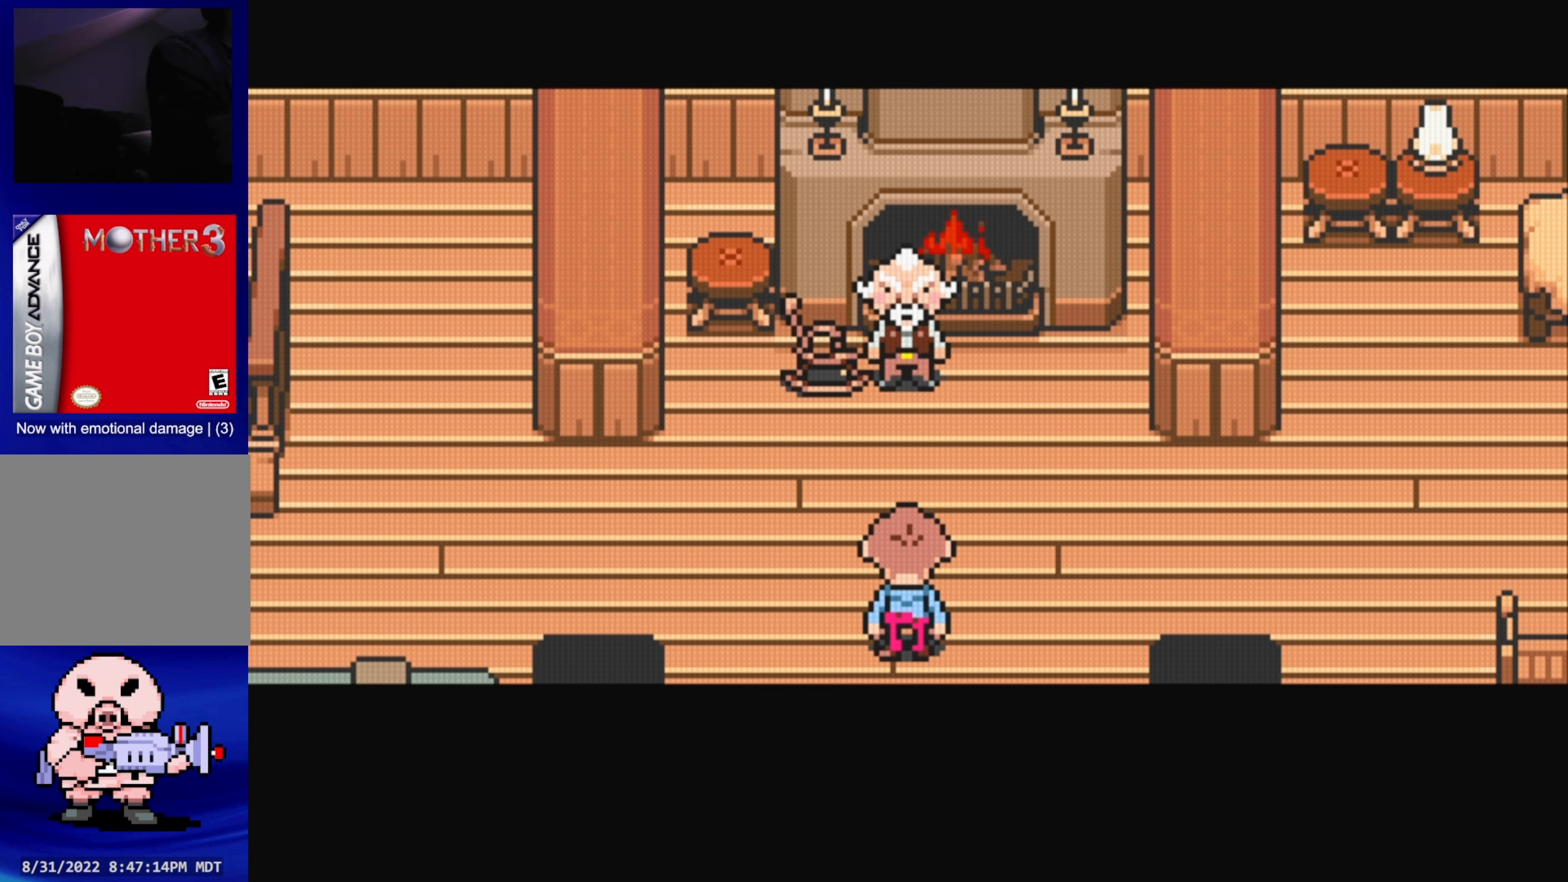
{"buttons": [], "events": []}
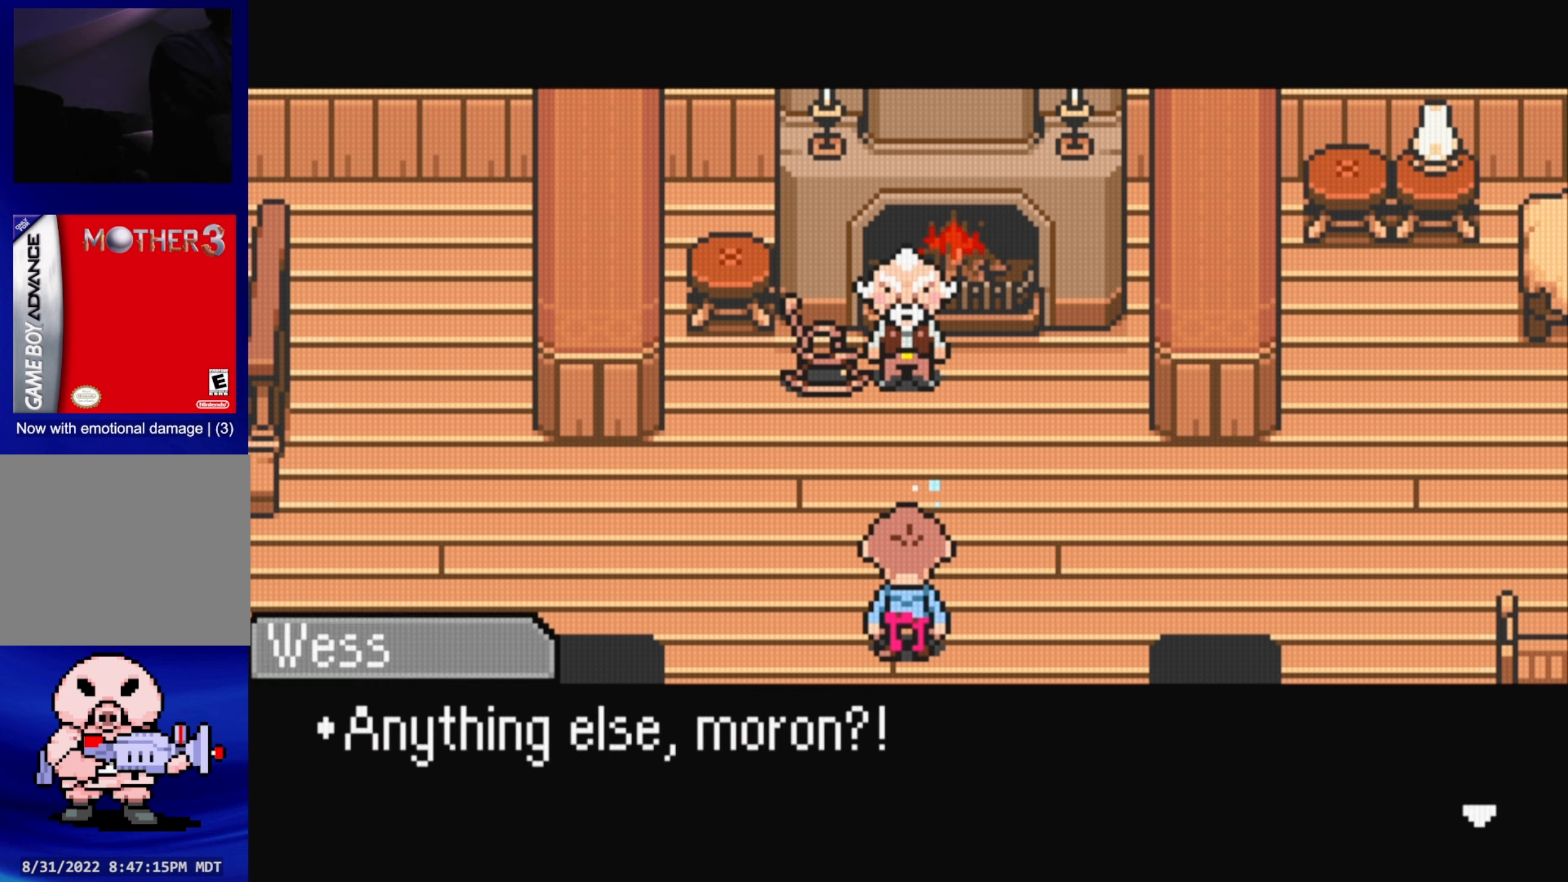
{"buttons": [], "events": []}
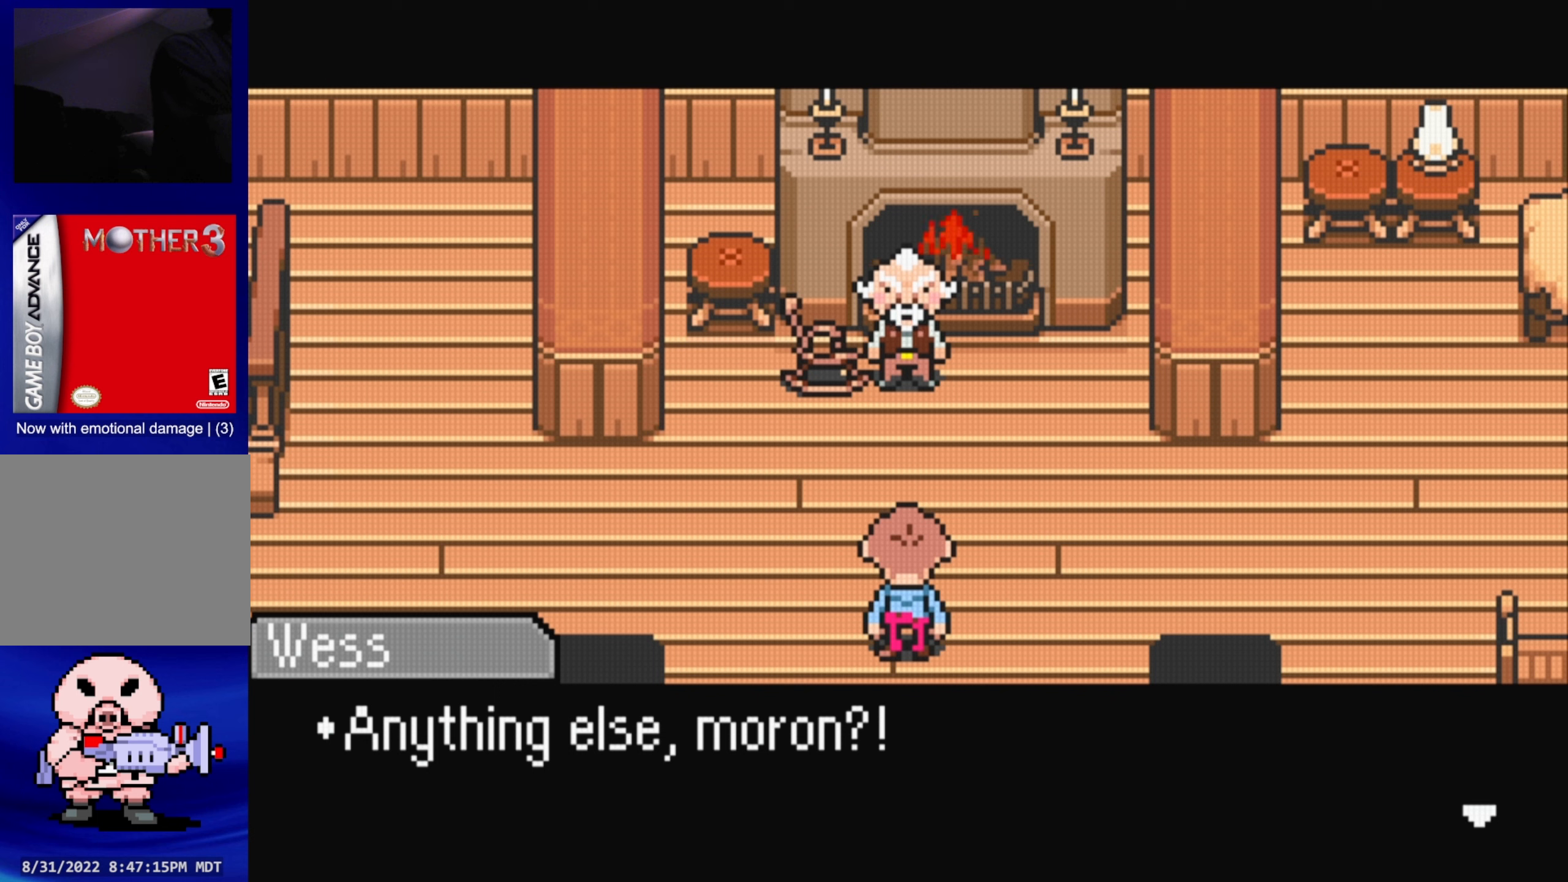
{"buttons": [], "events": [[133, "A", "down"], [300, "A", "up"]]}
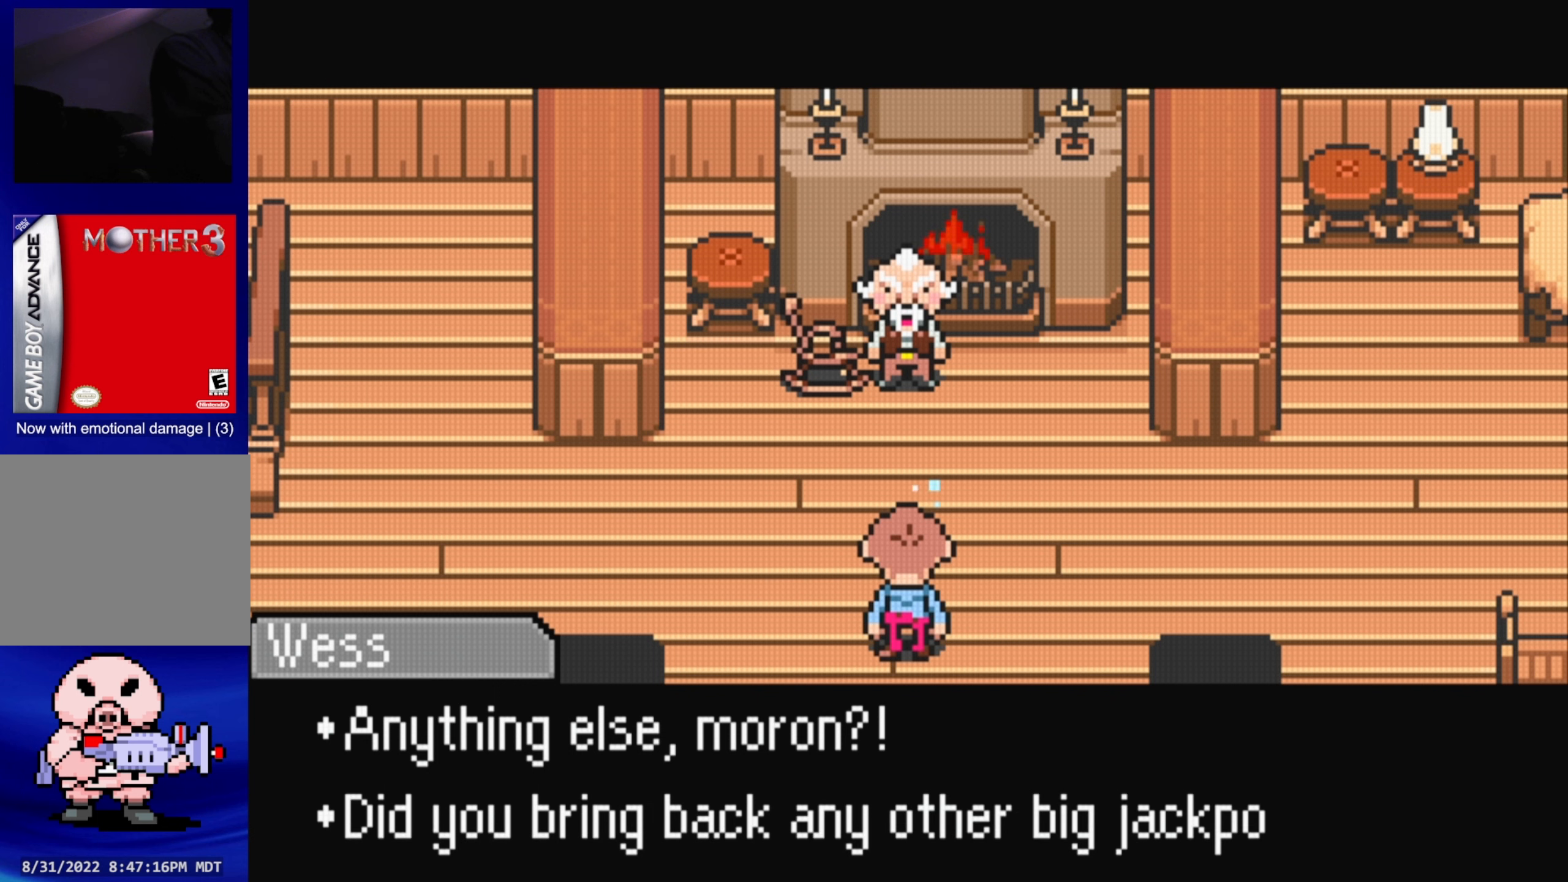
{"buttons": [], "events": []}
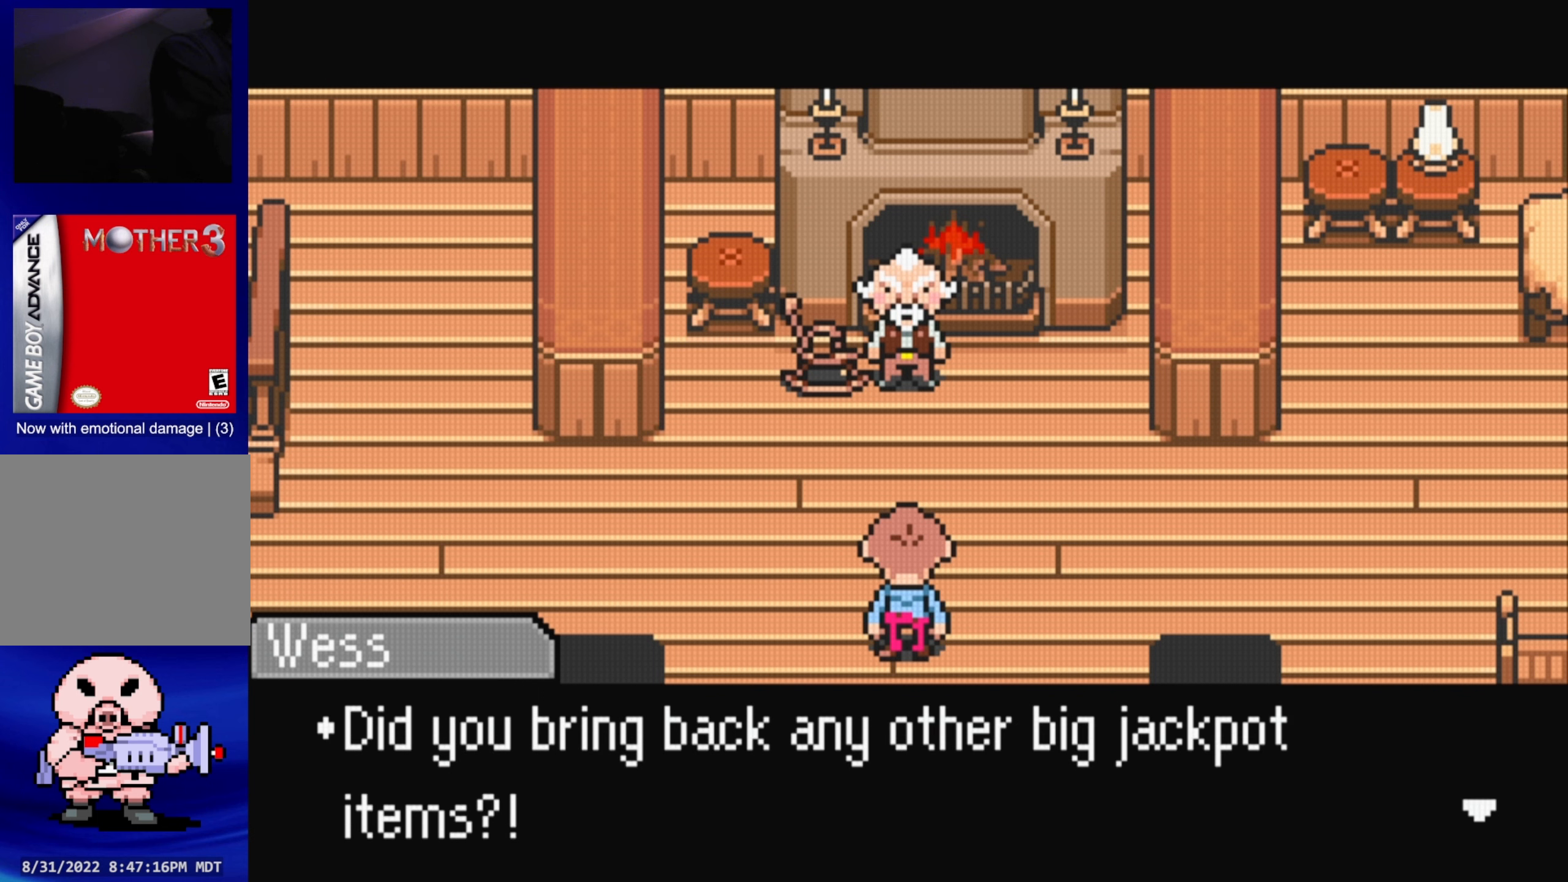
{"buttons": [], "events": []}
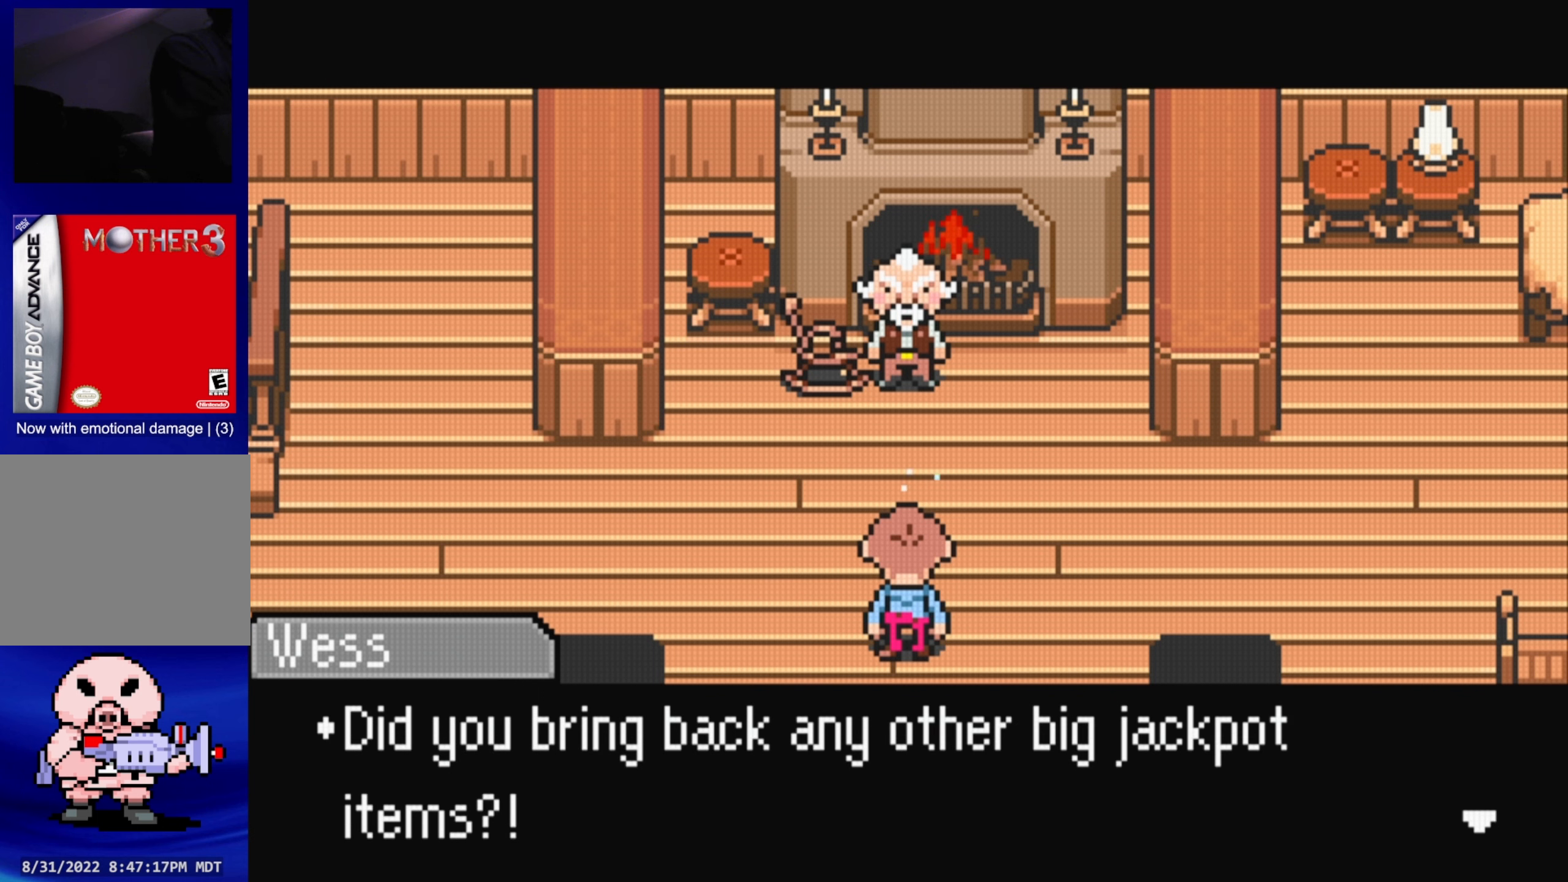
{"buttons": [], "events": []}
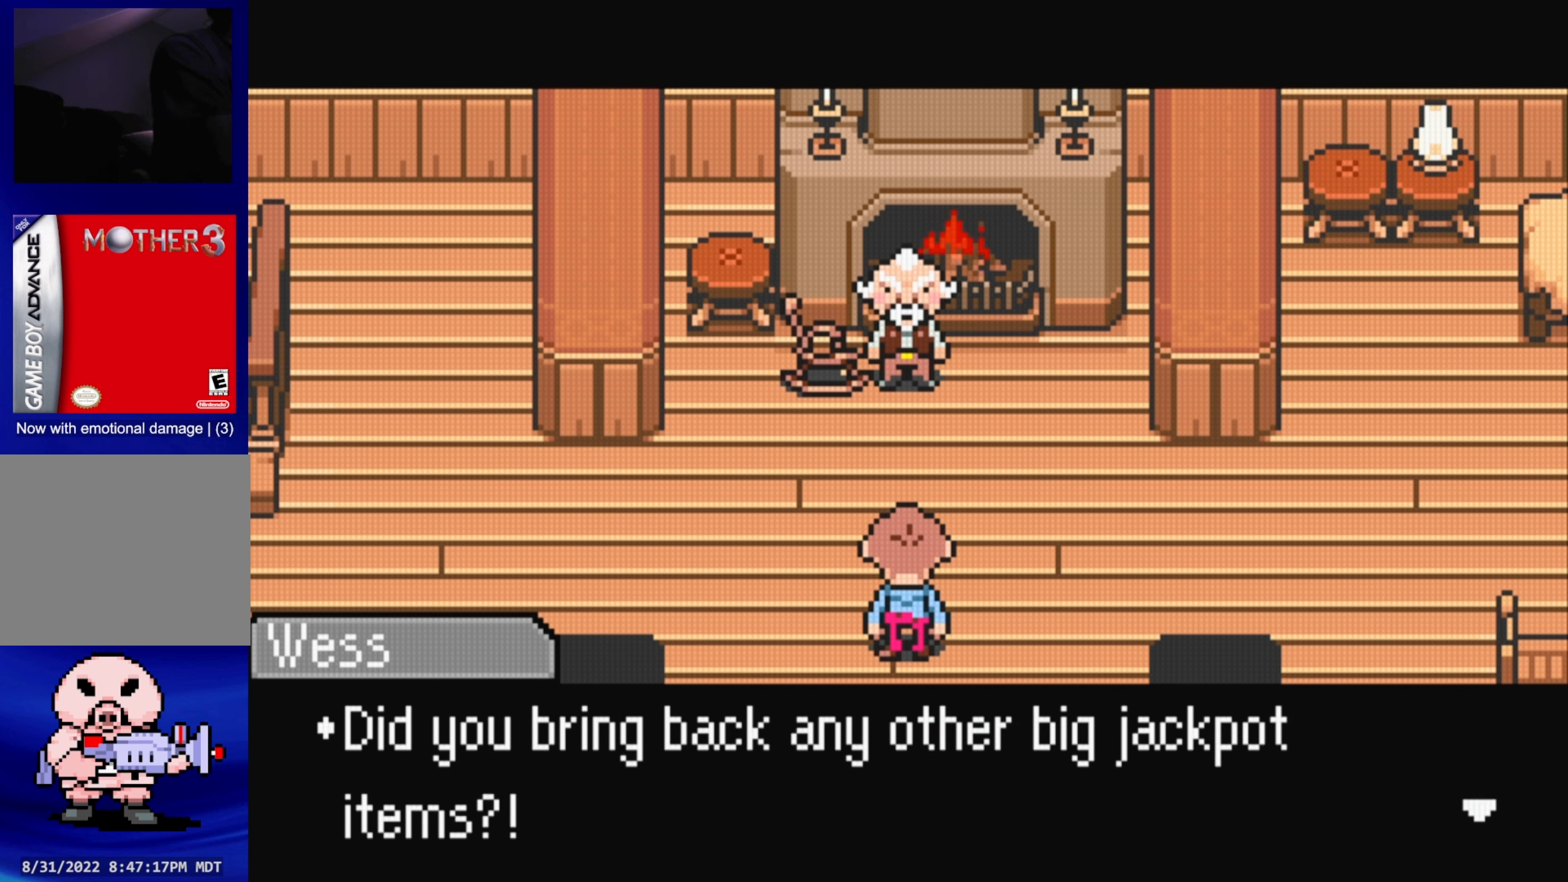
{"buttons": [], "events": []}
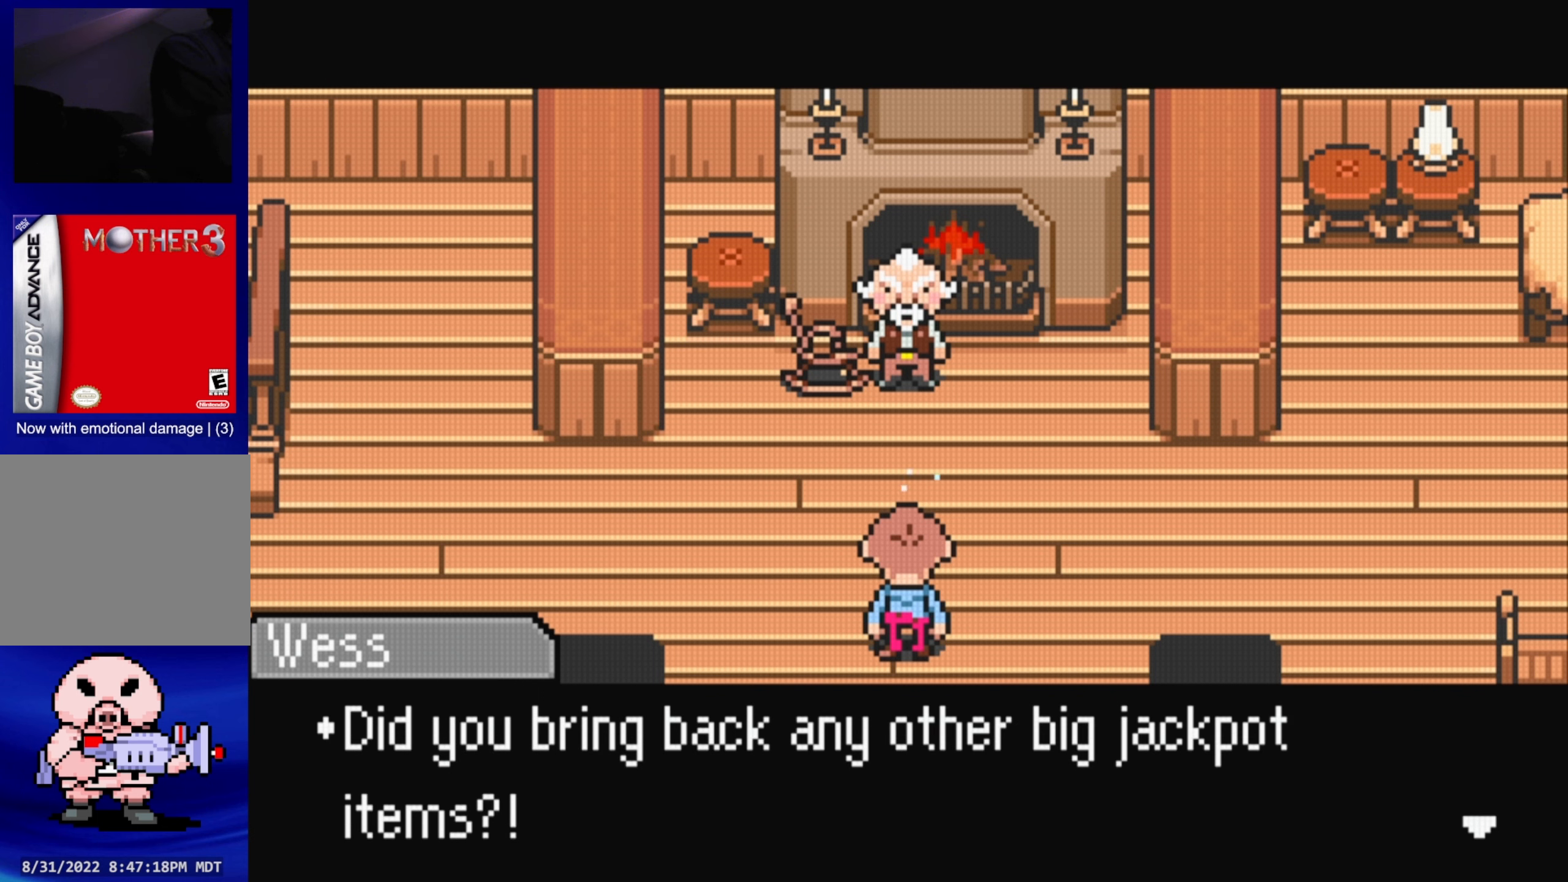
{"buttons": [], "events": []}
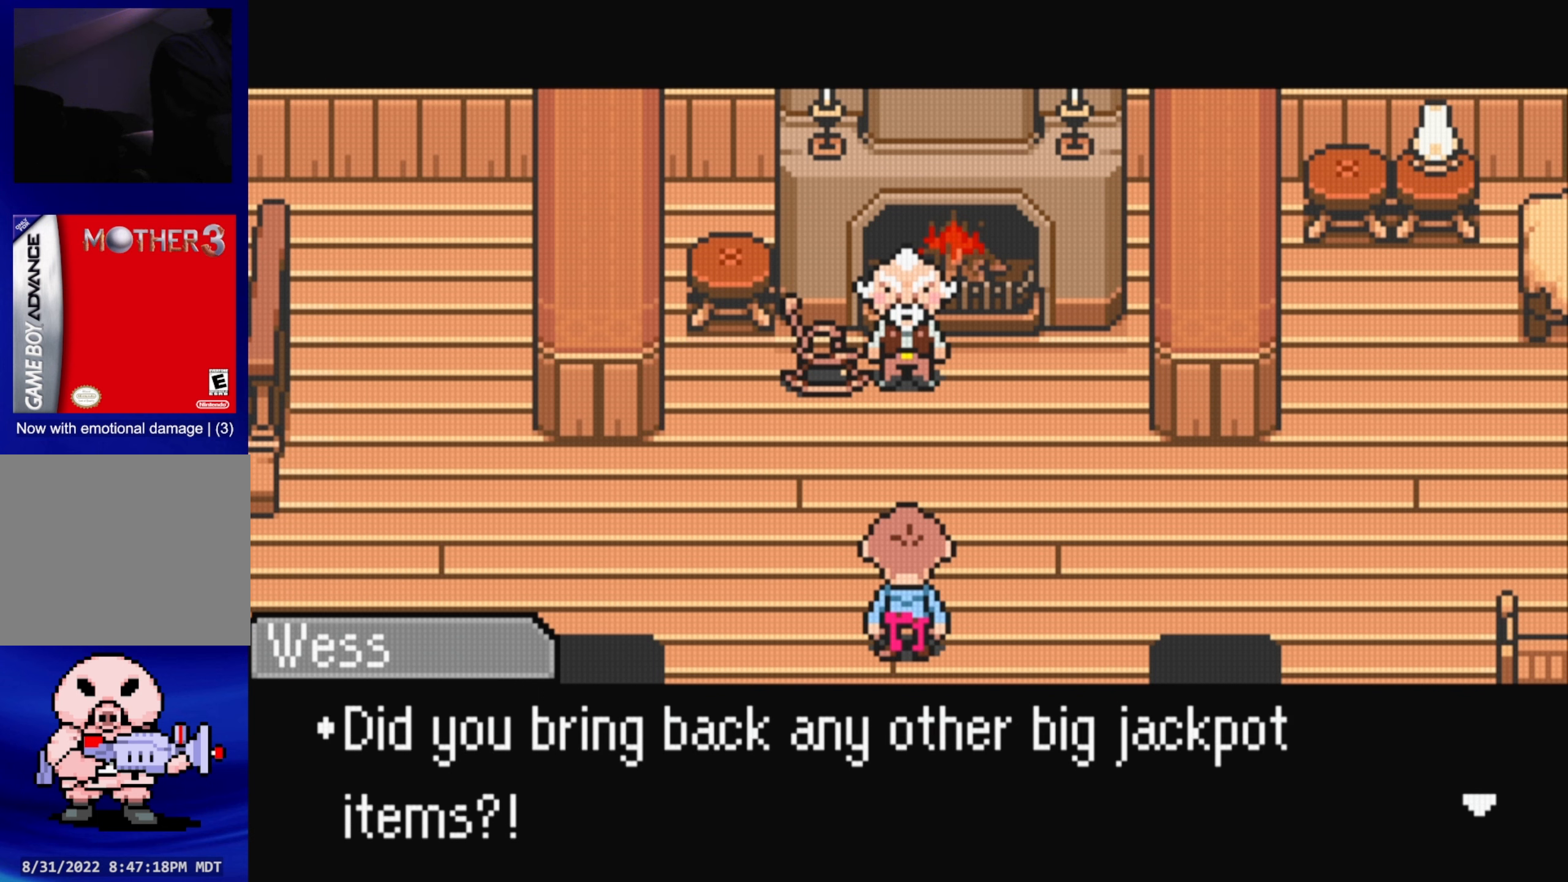
{"buttons": [], "events": [[116, "A", "down"], [316, "A", "up"]]}
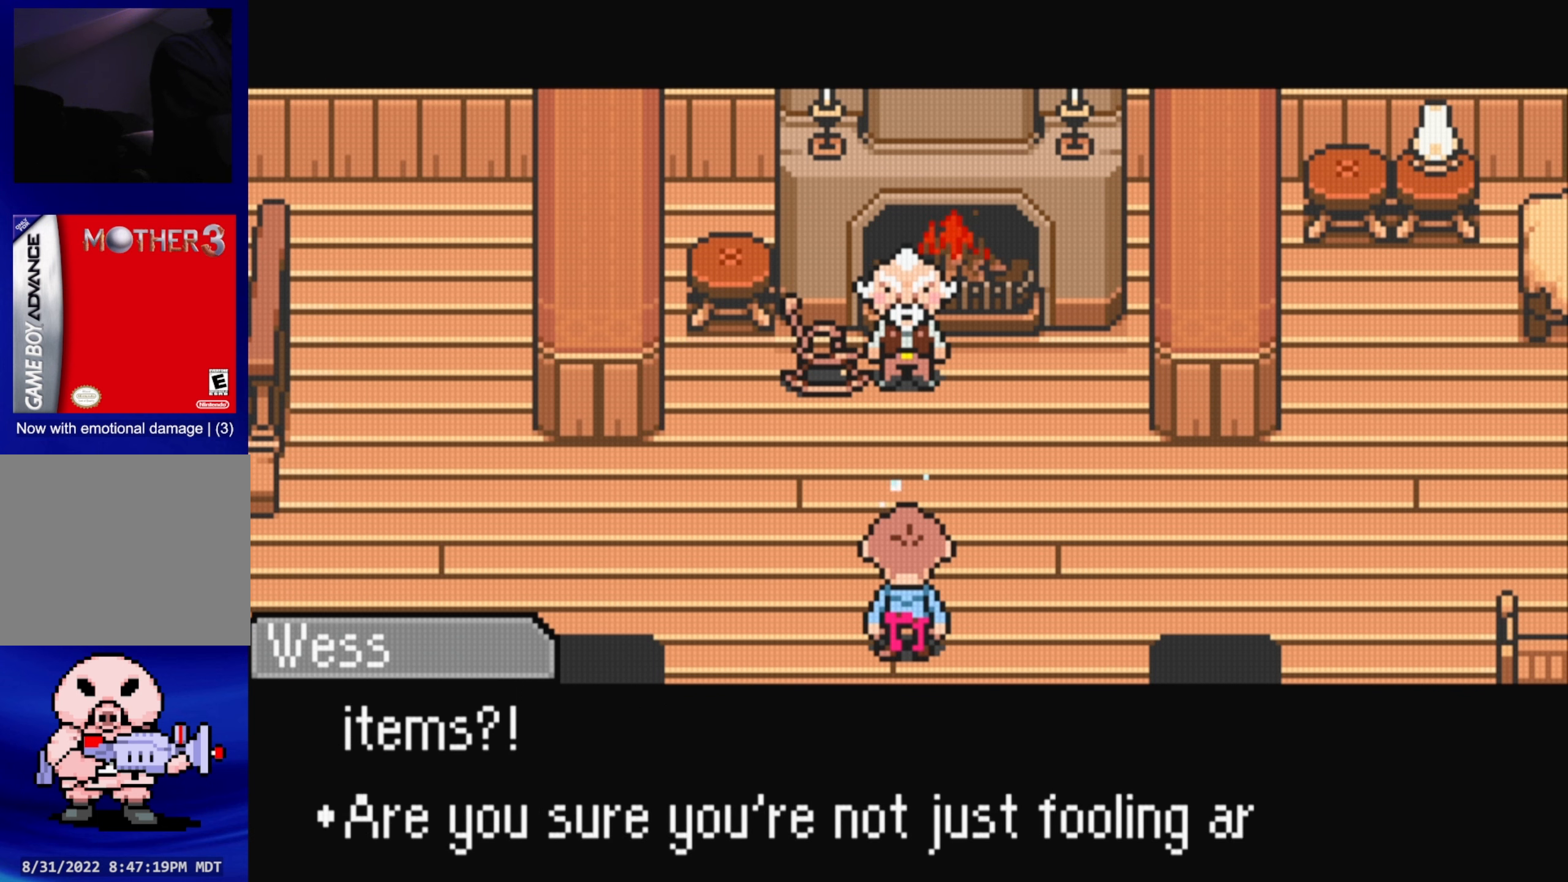
{"buttons": [], "events": []}
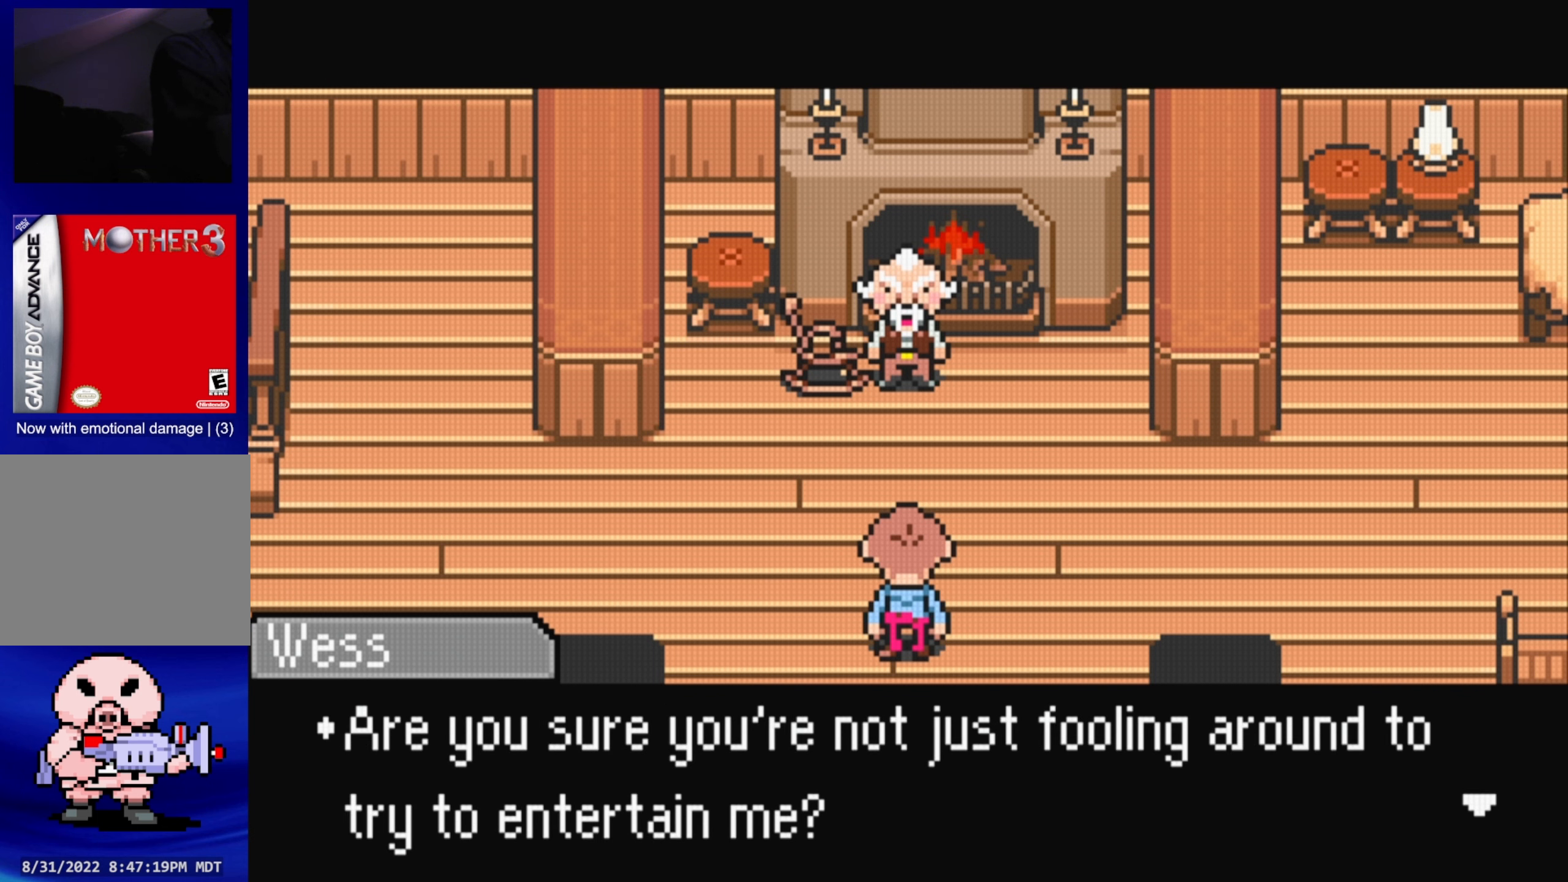
{"buttons": [], "events": []}
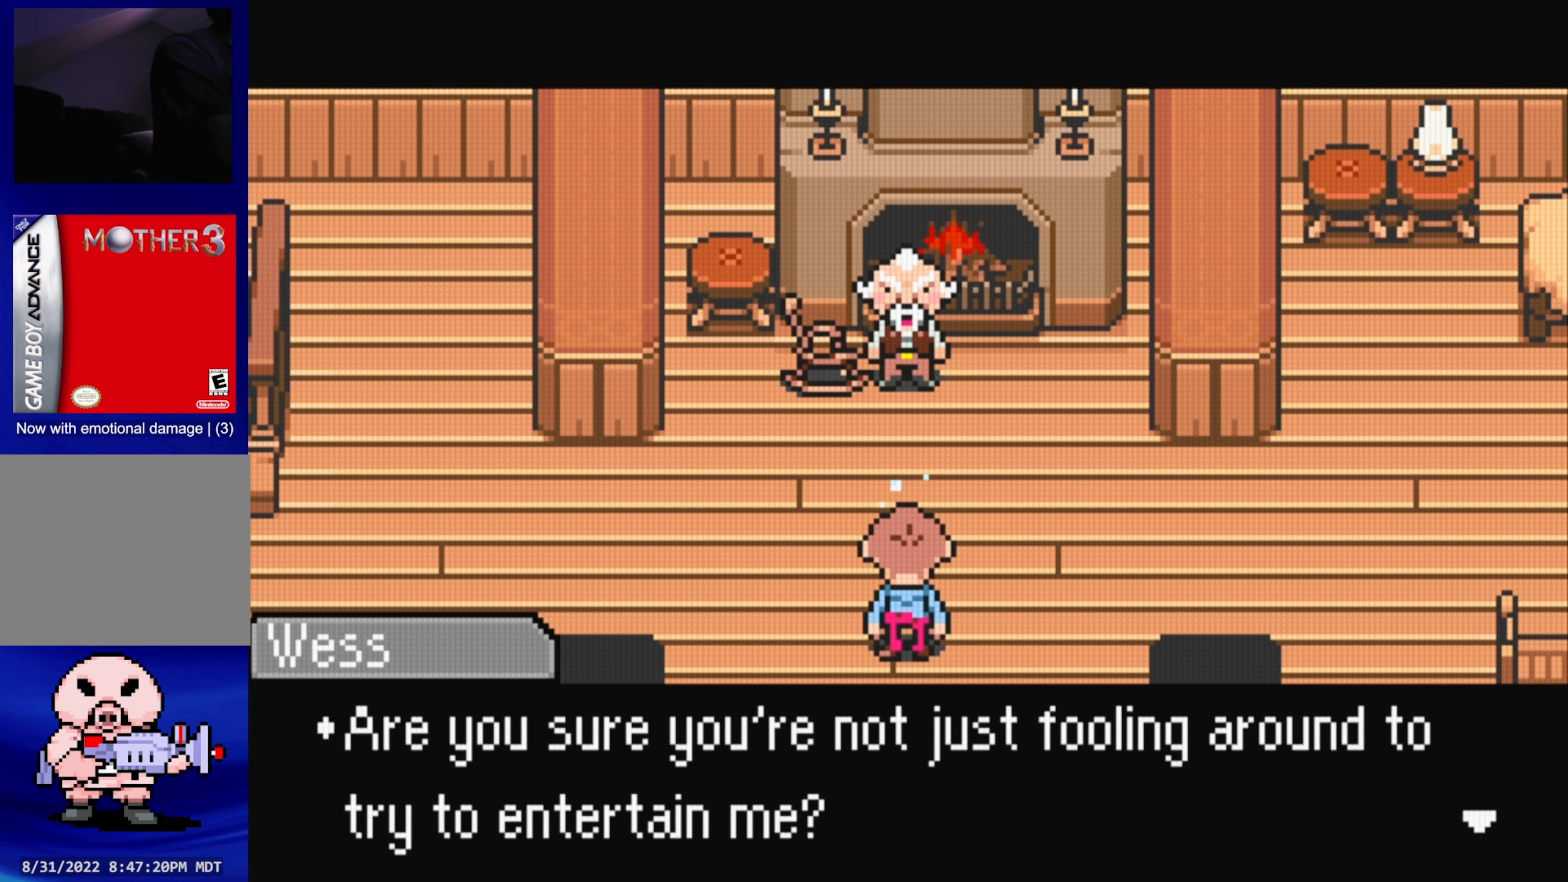
{"buttons": [], "events": []}
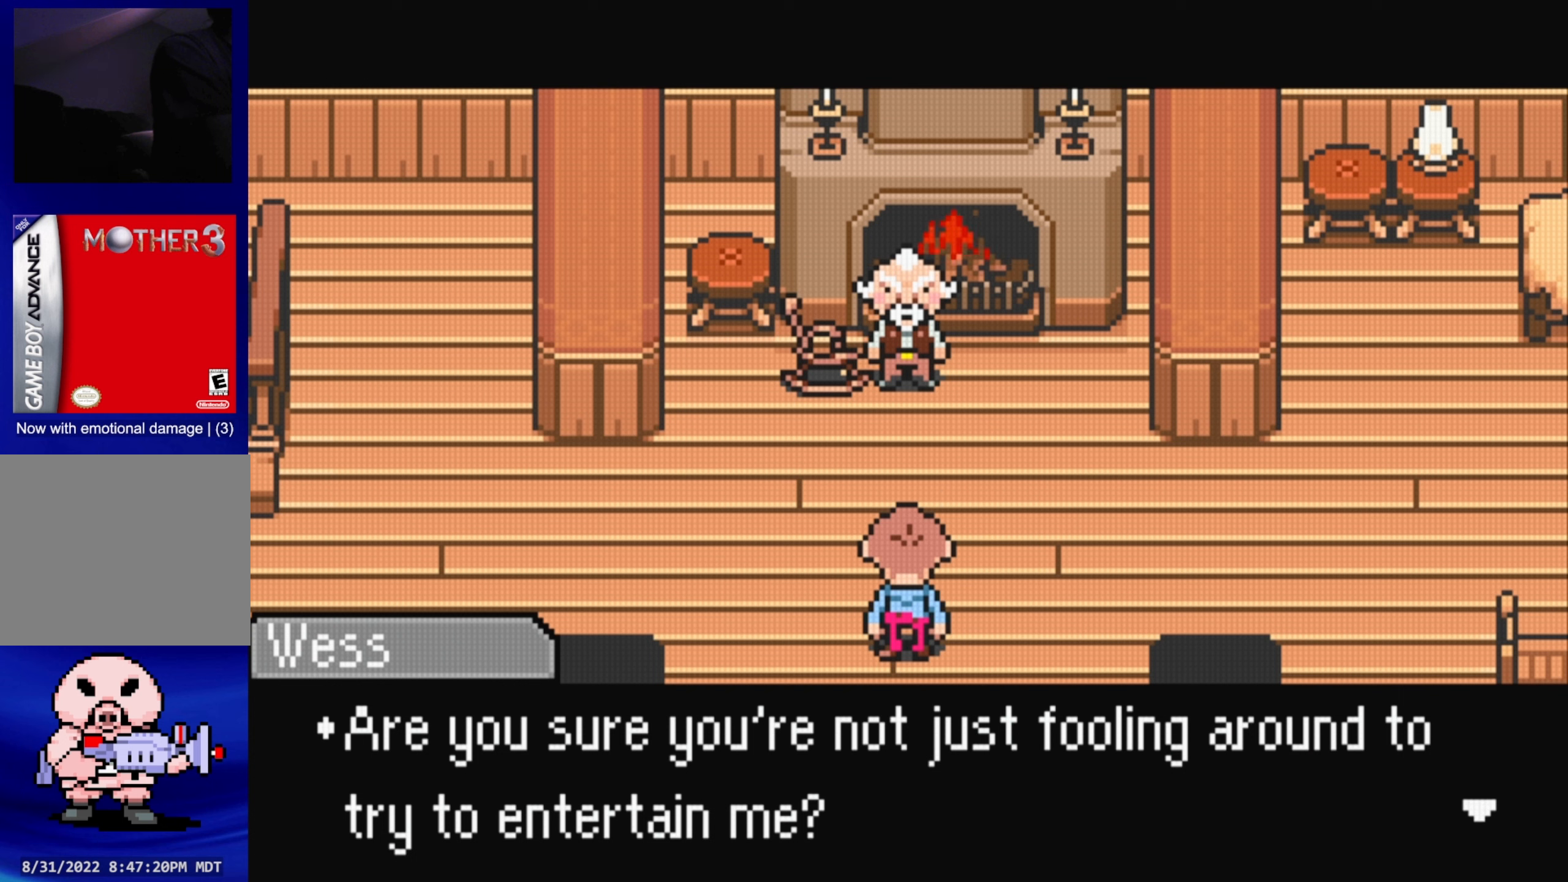
{"buttons": [], "events": [[67, "A", "down"], [200, "A", "up"]]}
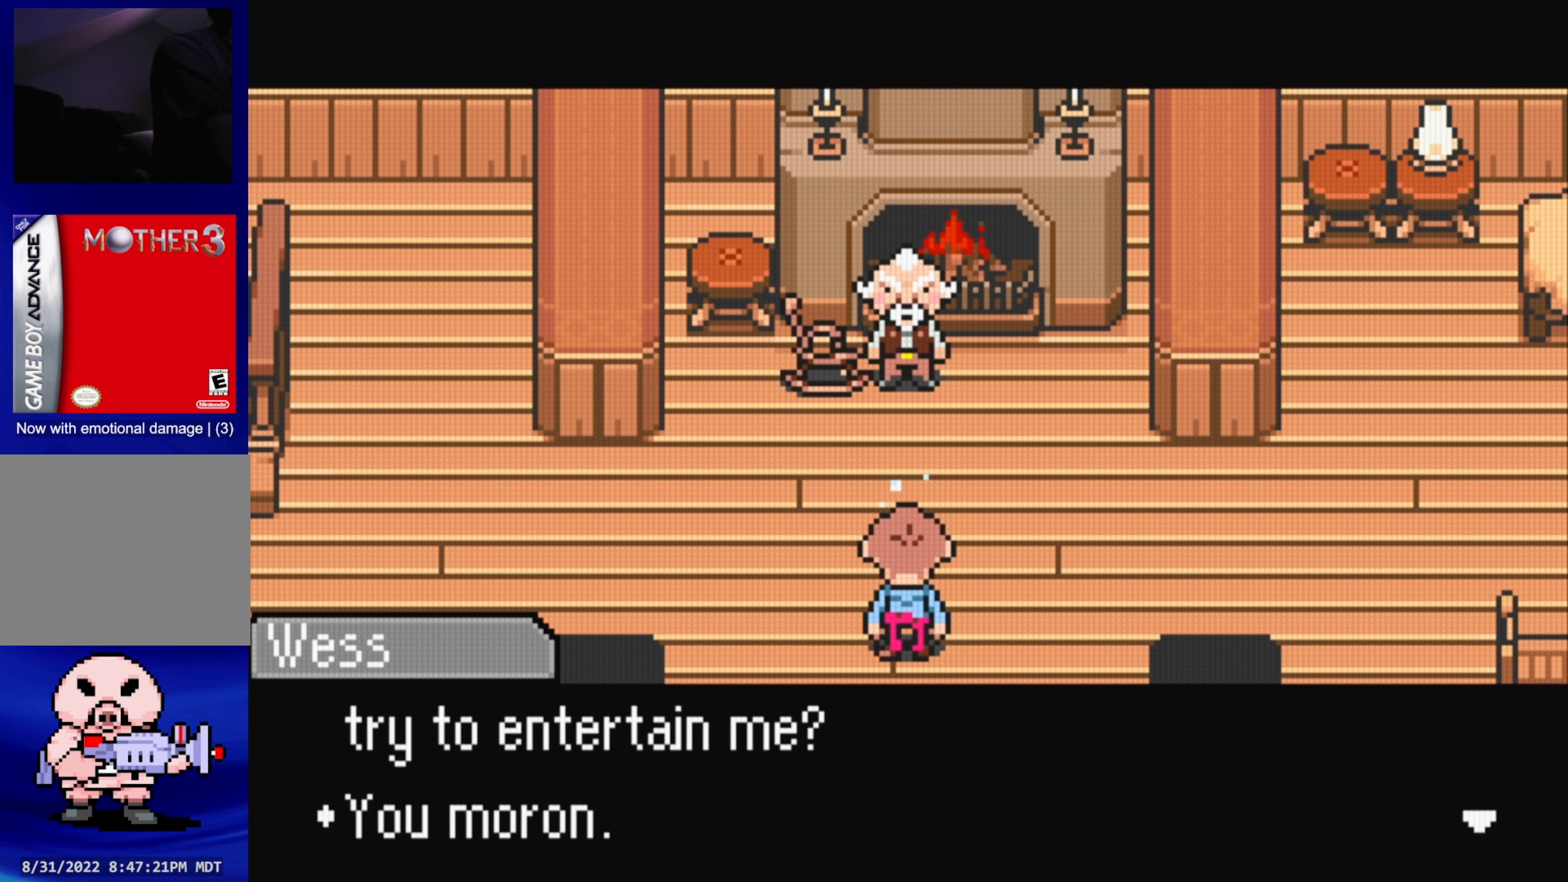
{"buttons": ["A"], "events": [[300, "A", "down"]]}
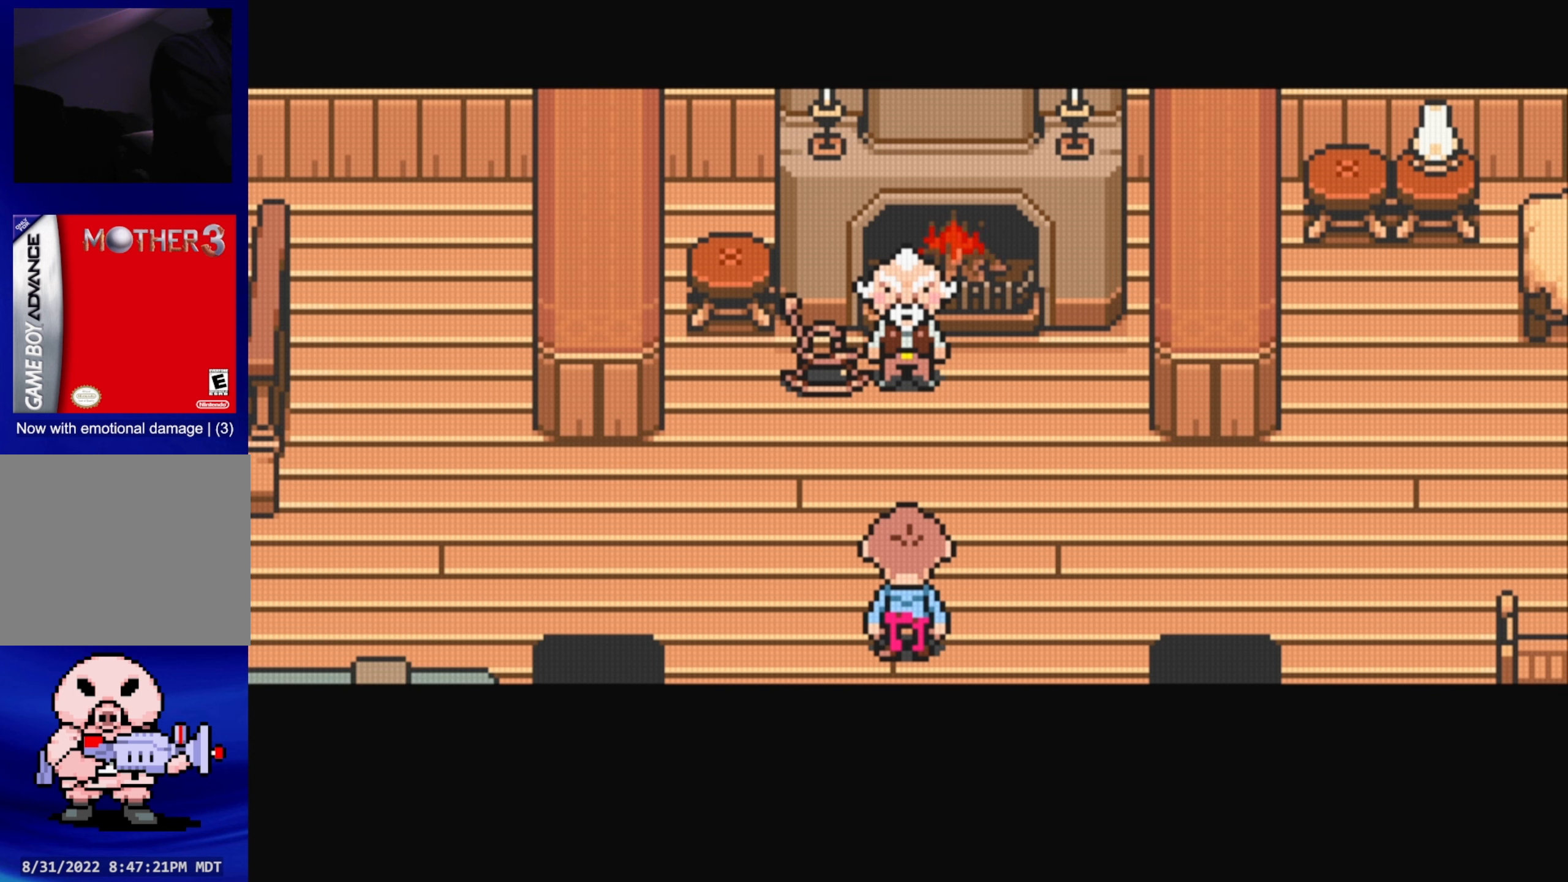
{"buttons": [], "events": [[17, "A", "up"]]}